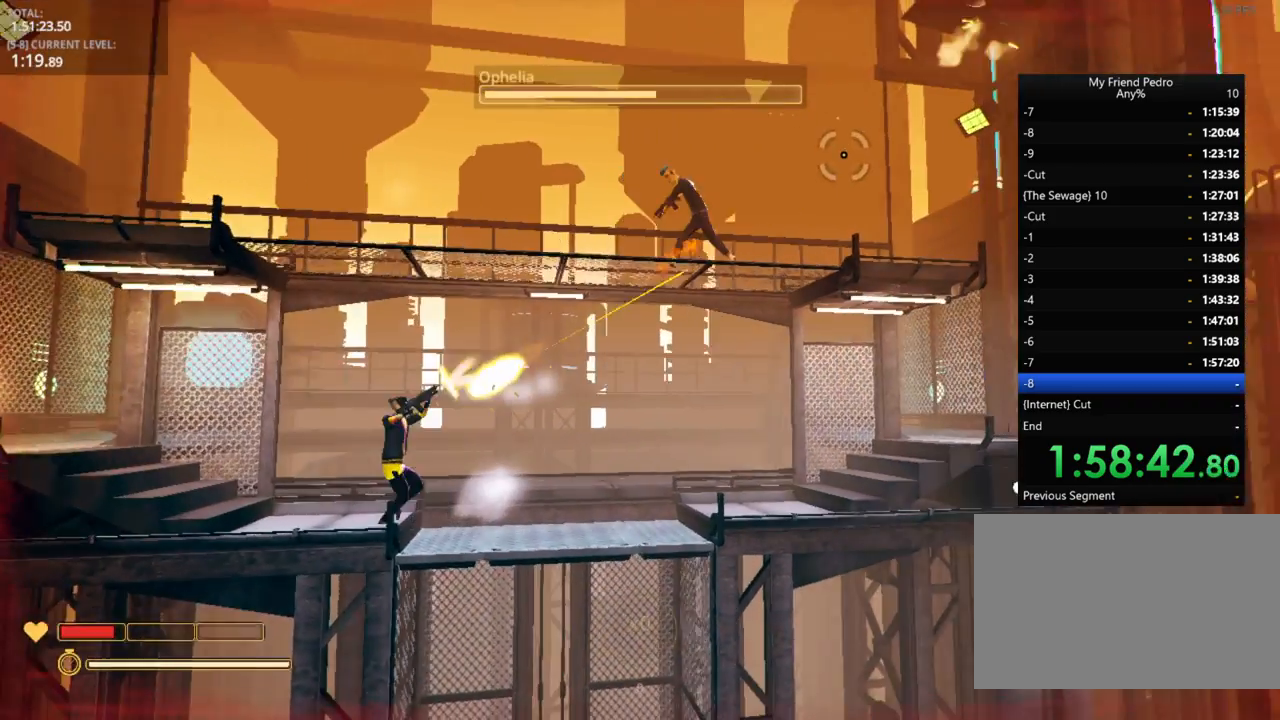
Gameplay with keyboard and mouse; each line is a JSON object with the keys held at the frame after it. "events" lists presses ("down") and releases ("up") of "1", "2", "3", "4", "5", "a", "alt", "c", "caps_lock", "ctrl", "d", "e", "f", "g", "q", "r", "s", "shift", "space", "t", "tab", "v", "w", "x" and "z" between this image and that frame as [ms after this image, input, new state], when the widget could be followed in between. No other keys are recorded. "mouse_move" is the direction in which the mouse moves at that frame (one of eight, or "still"), when it could be read. Mouse buttons are not recorded.
{"keys": ["a"], "mouse_move": "still", "events": [[183, "space", "down"], [333, "w", "down"], [350, "space", "up"], [416, "w", "up"]]}
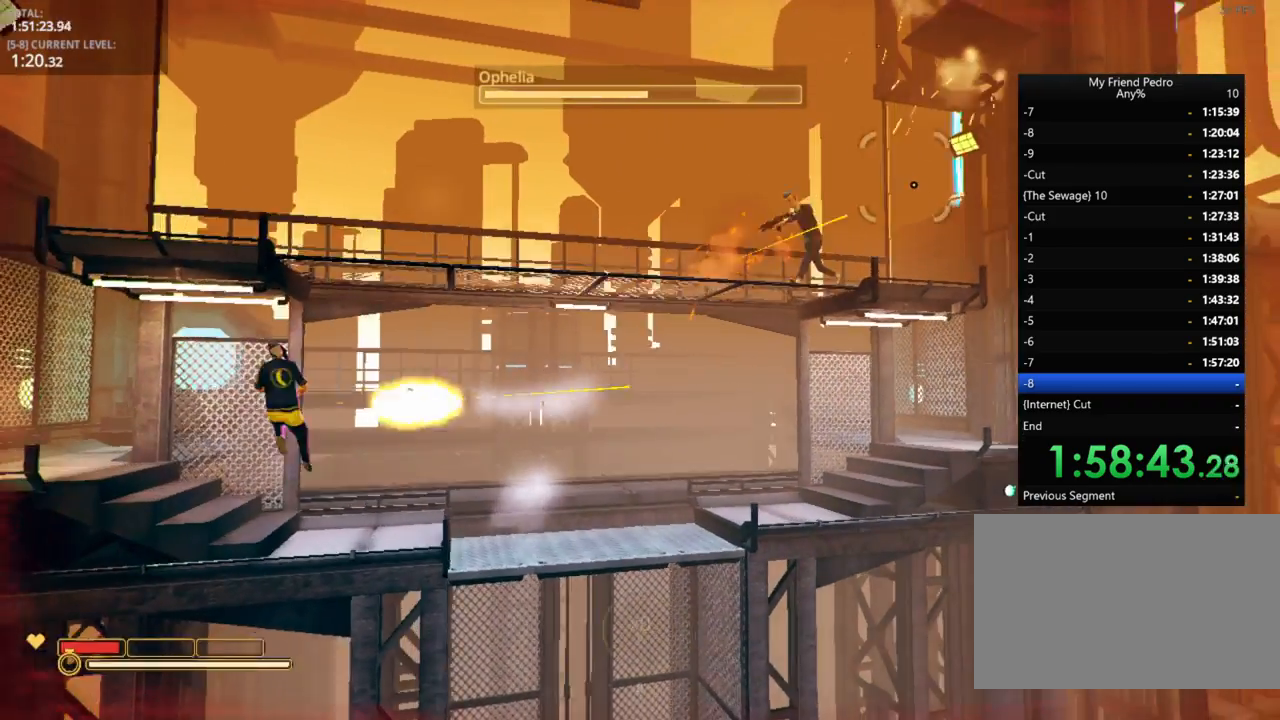
{"keys": ["a"], "mouse_move": "left", "events": [[33, "w", "down"], [116, "w", "up"]]}
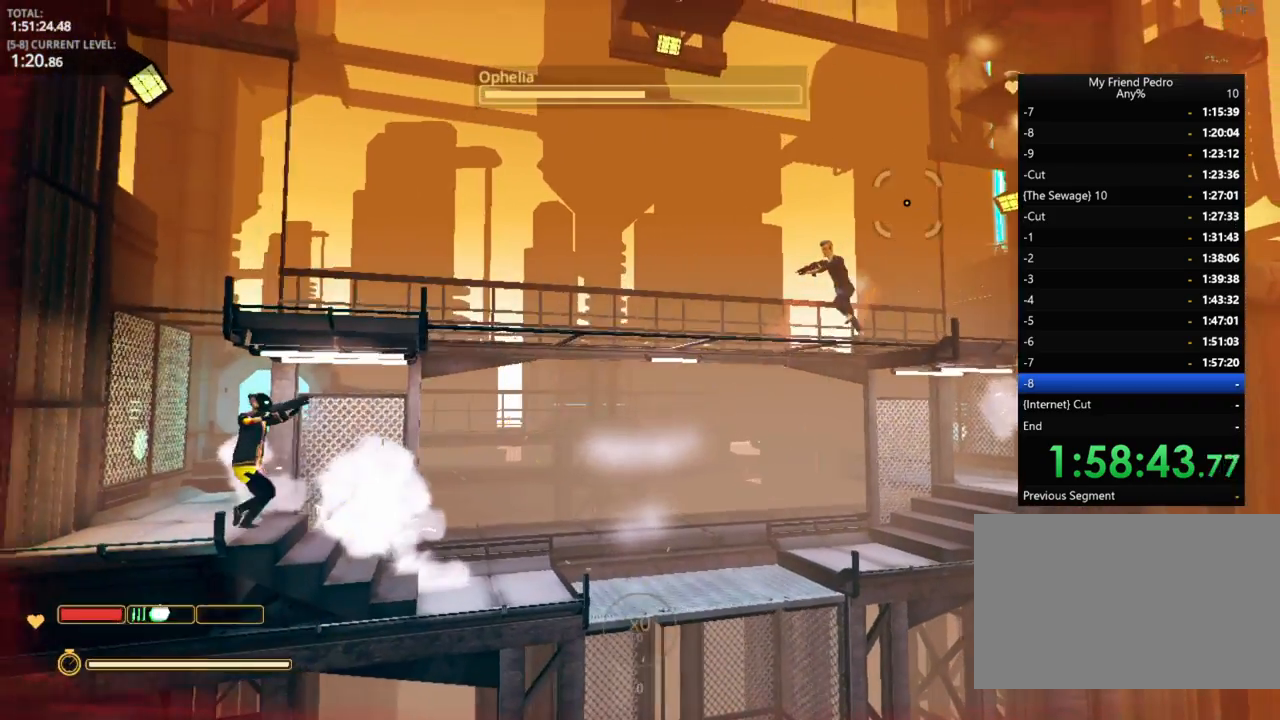
{"keys": ["a"], "mouse_move": "still", "events": [[100, "space", "down"], [200, "space", "up"]]}
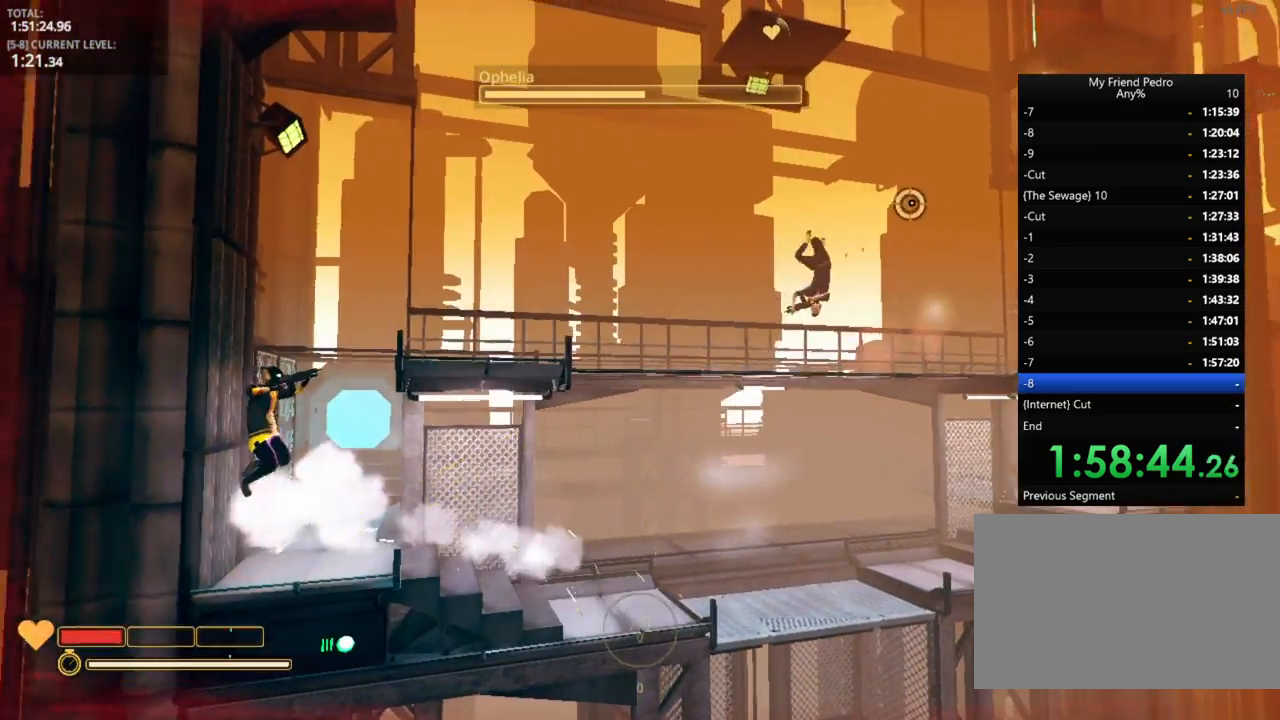
{"keys": ["d"], "mouse_move": "still", "events": [[50, "space", "down"], [233, "a", "up"], [233, "d", "down"], [233, "space", "up"]]}
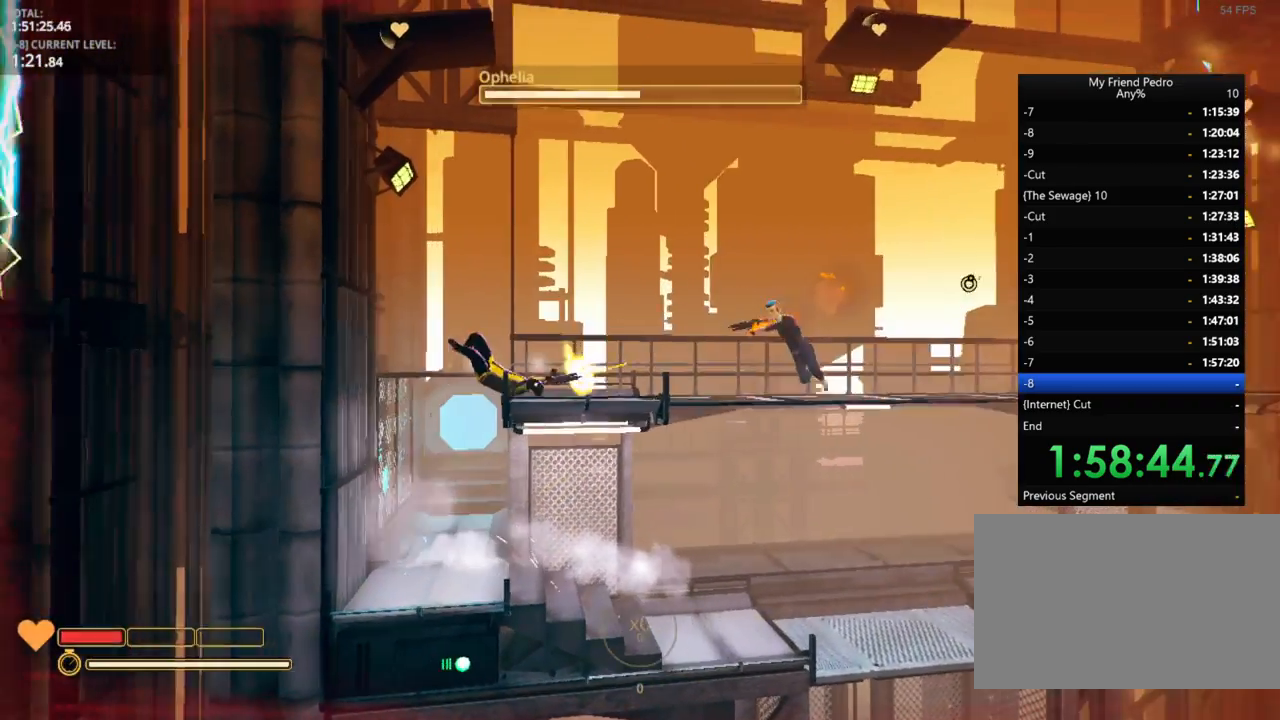
{"keys": ["d"], "mouse_move": "still", "events": []}
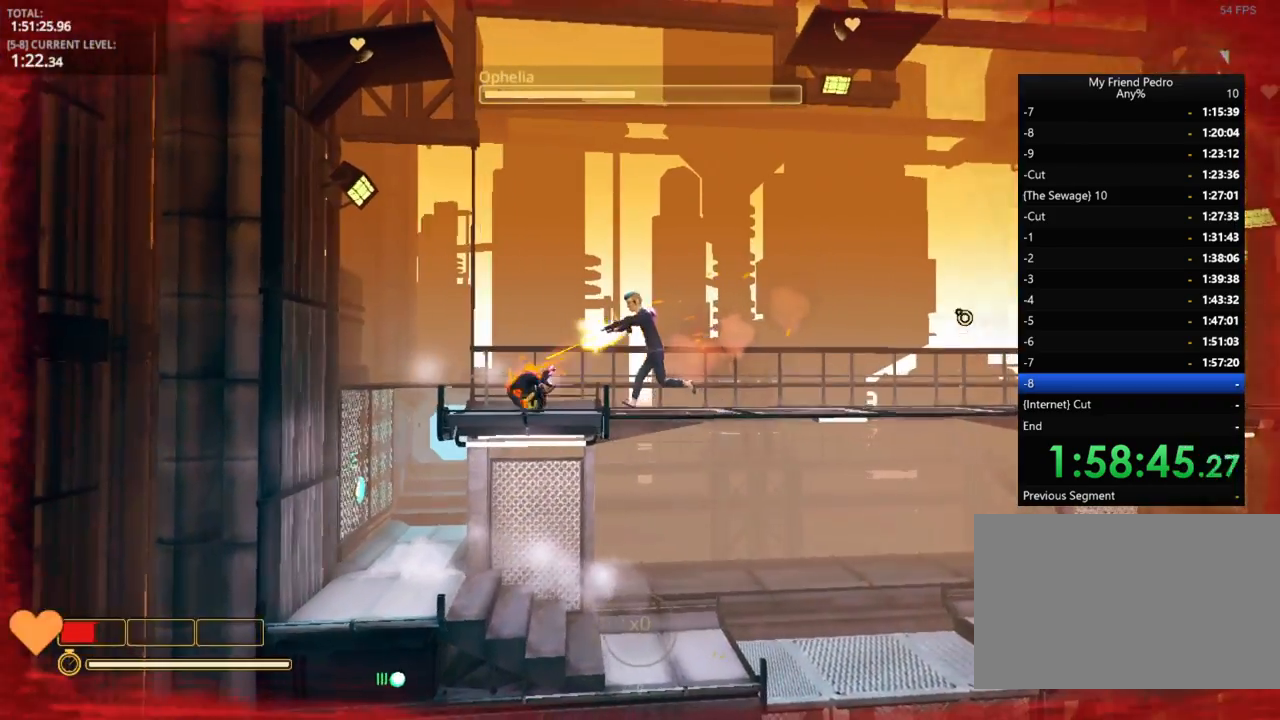
{"keys": ["d", "space", "w"], "mouse_move": "still", "events": [[33, "space", "down"], [116, "w", "down"], [200, "space", "up"], [250, "w", "up"], [316, "space", "down"], [316, "w", "down"], [400, "w", "up"], [450, "w", "down"]]}
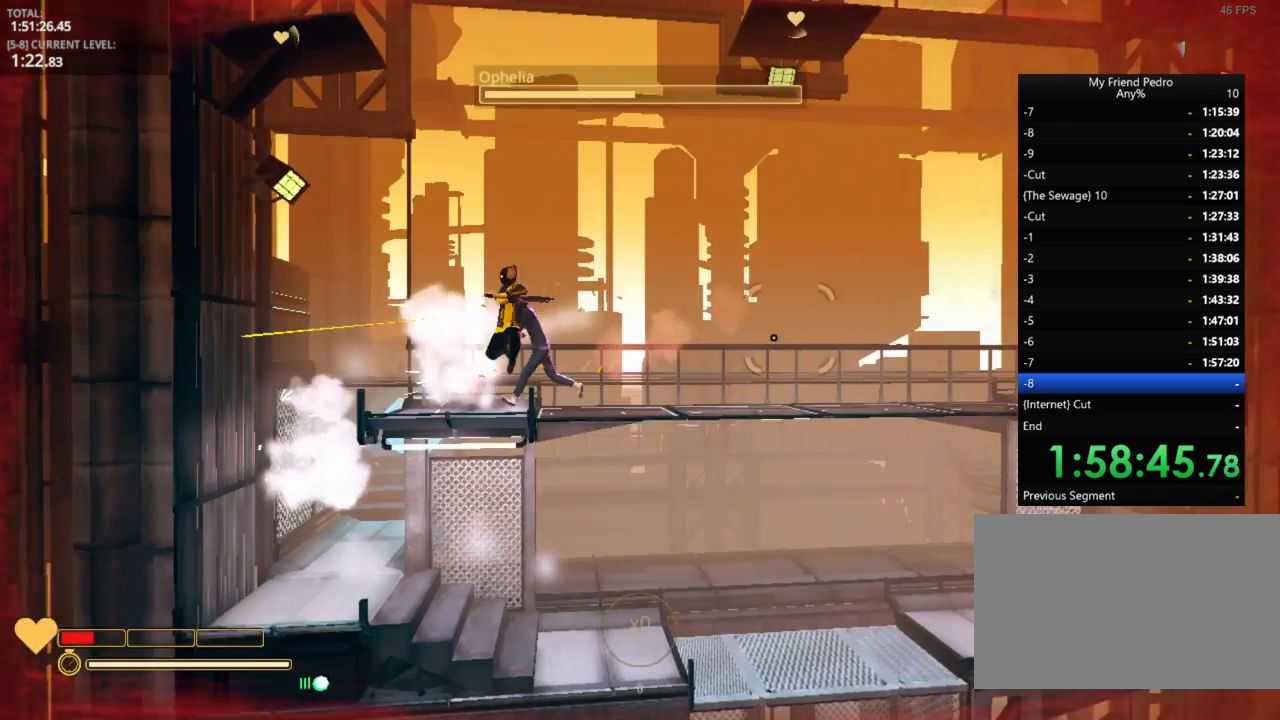
{"keys": ["a", "d"], "mouse_move": "left", "events": [[50, "w", "up"], [183, "w", "down"], [250, "w", "up"], [350, "space", "up"], [500, "a", "down"]]}
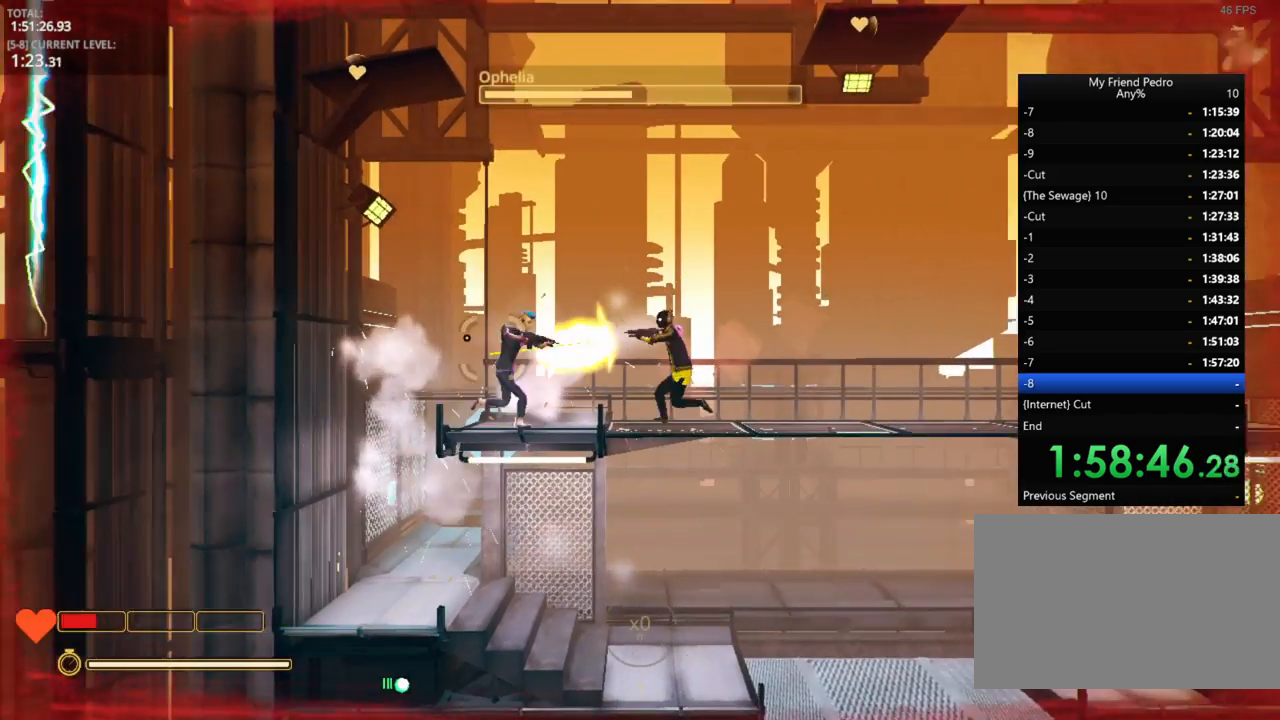
{"keys": ["d"], "mouse_move": "still", "events": [[33, "d", "up"], [83, "d", "down"], [133, "a", "up"]]}
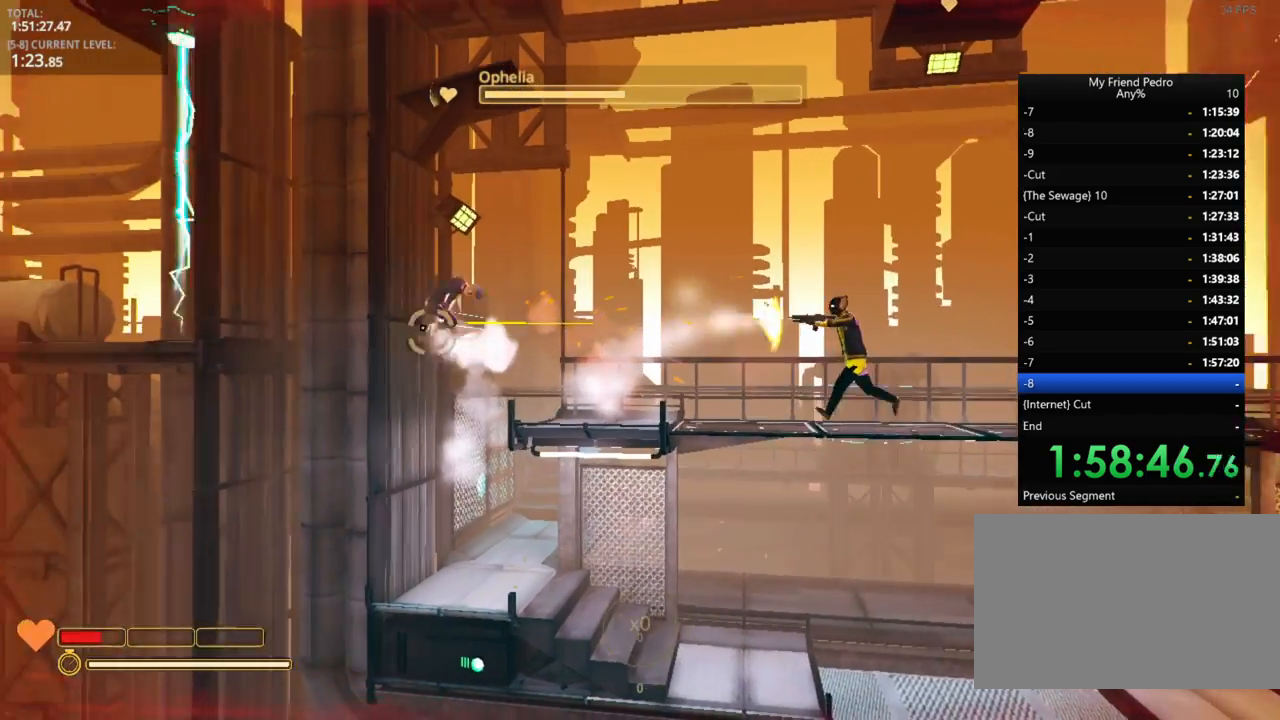
{"keys": ["ctrl", "d", "w"], "mouse_move": "still", "events": [[16, "space", "down"], [216, "w", "down"], [400, "space", "up"], [433, "ctrl", "down"]]}
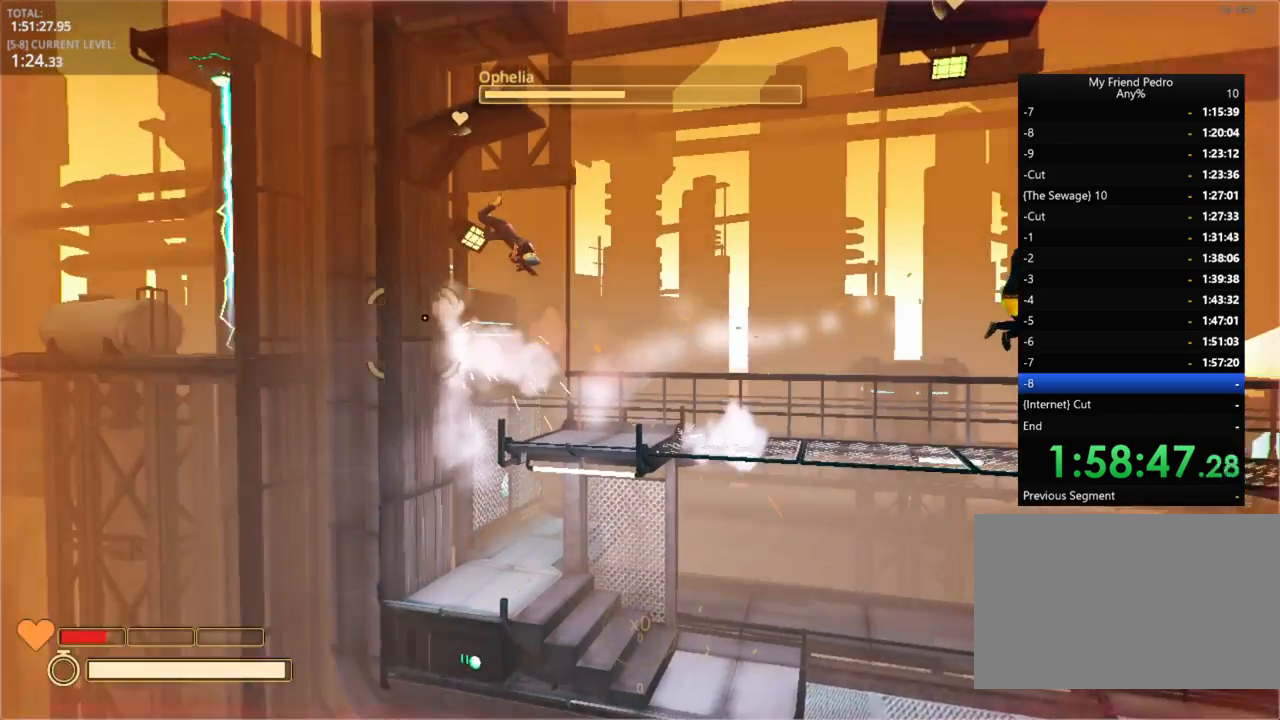
{"keys": ["d"], "mouse_move": "still", "events": [[33, "ctrl", "up"], [133, "w", "up"]]}
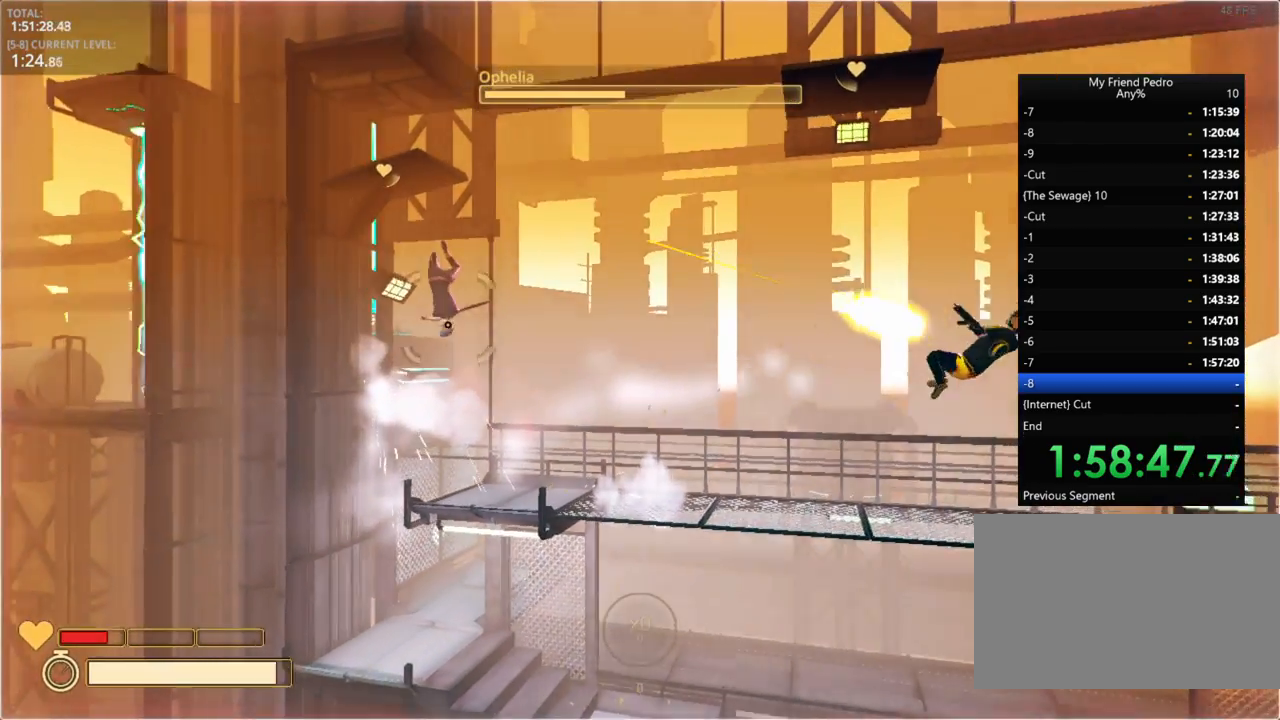
{"keys": ["ctrl", "d"], "mouse_move": "still", "events": [[416, "ctrl", "down"]]}
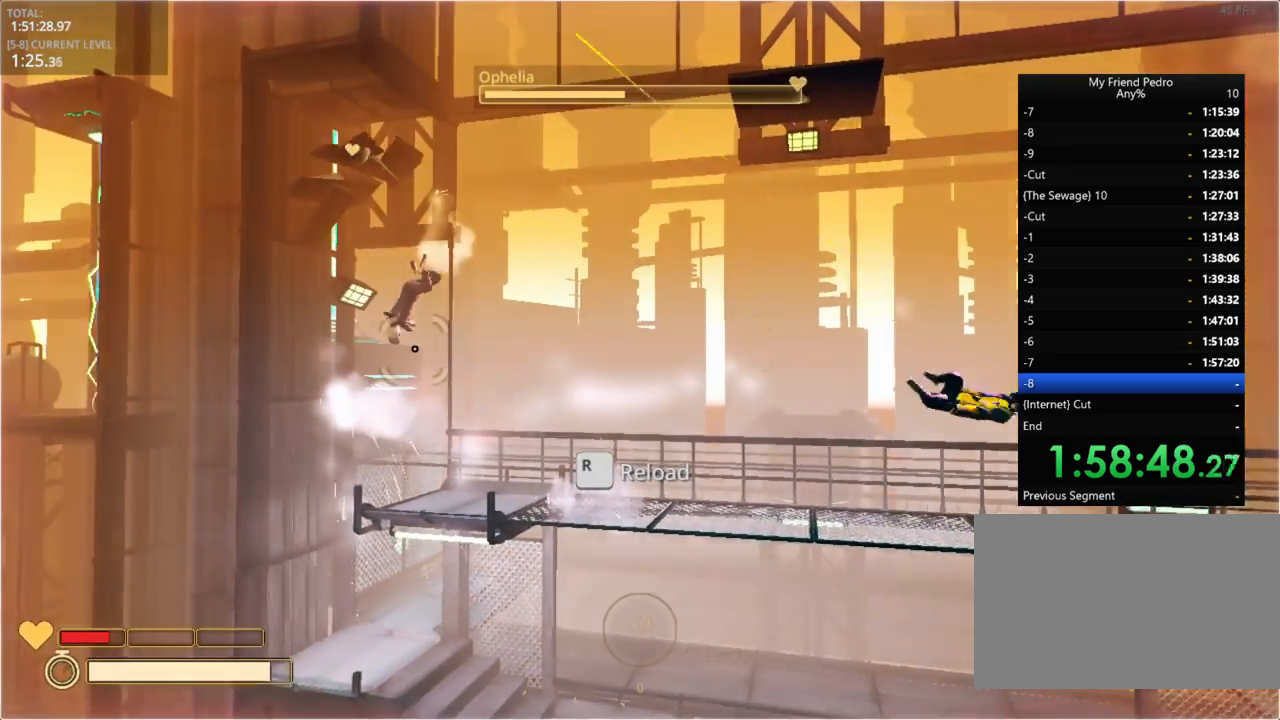
{"keys": ["d", "r"], "mouse_move": "right", "events": [[16, "ctrl", "up"], [500, "r", "down"]]}
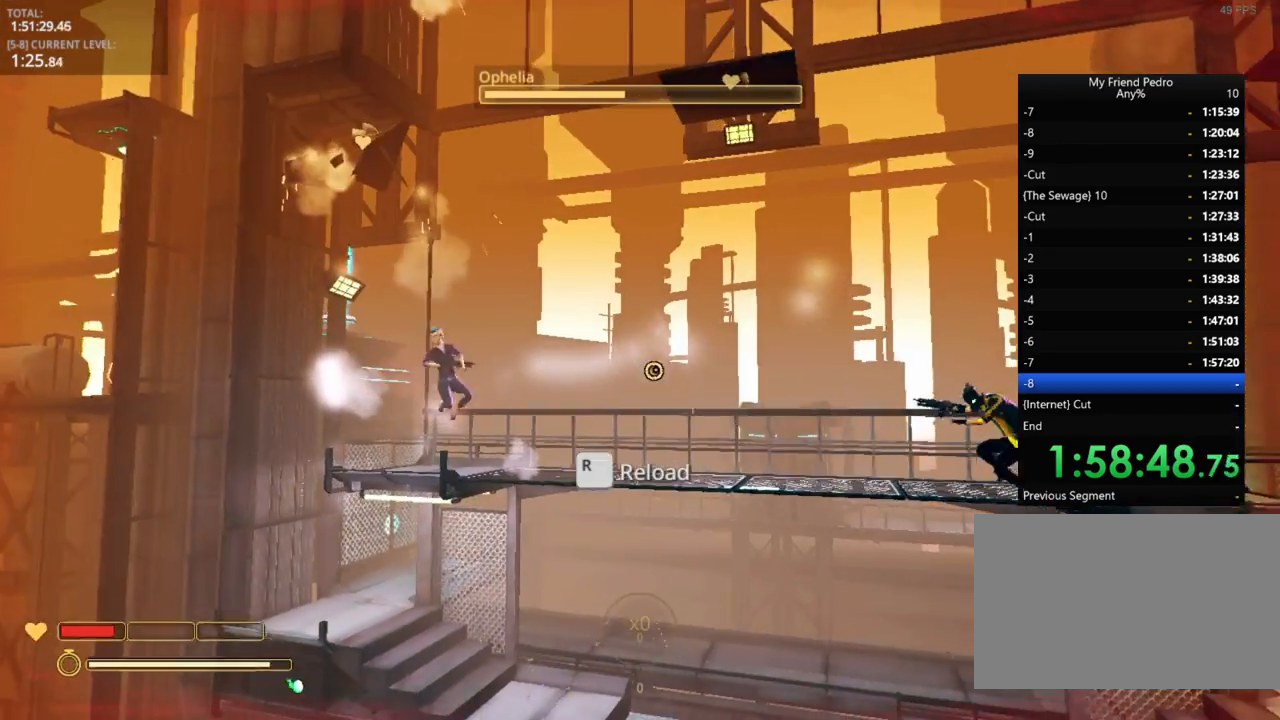
{"keys": ["d"], "mouse_move": "still", "events": [[66, "r", "up"], [200, "s", "down"], [266, "s", "up"]]}
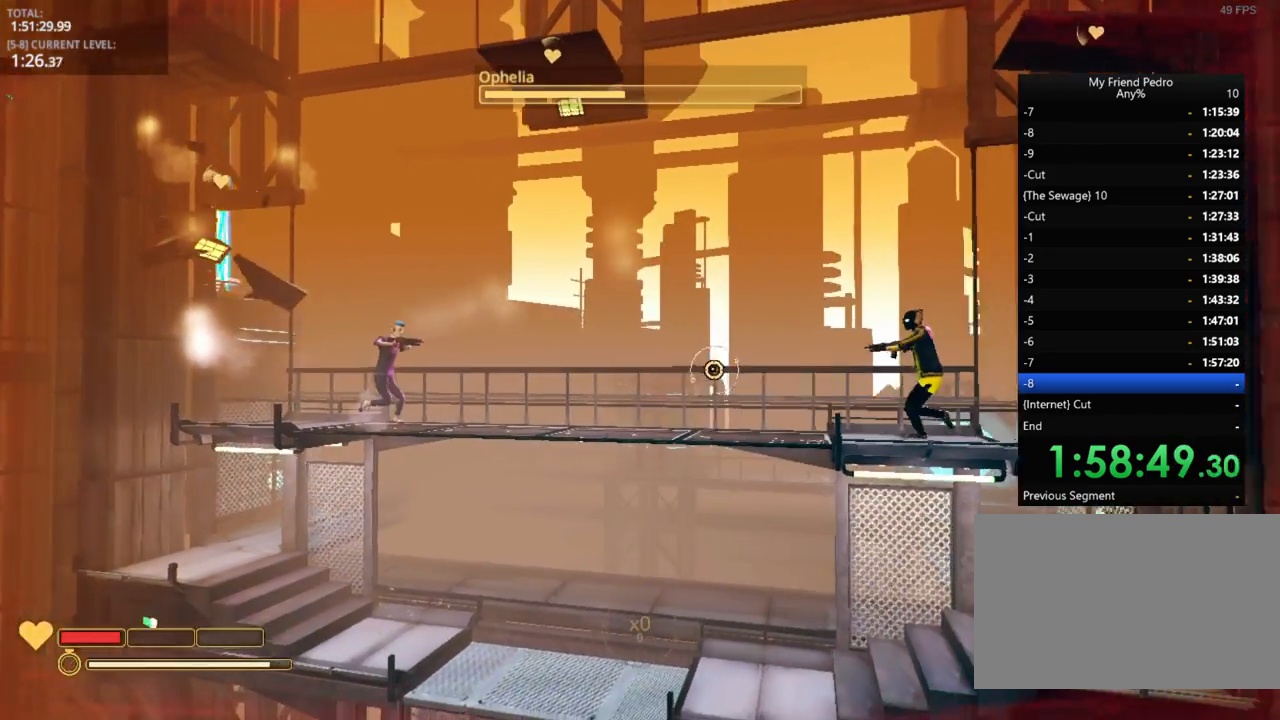
{"keys": ["d", "space"], "mouse_move": "left", "events": [[66, "w", "down"], [266, "w", "up"], [333, "space", "down"]]}
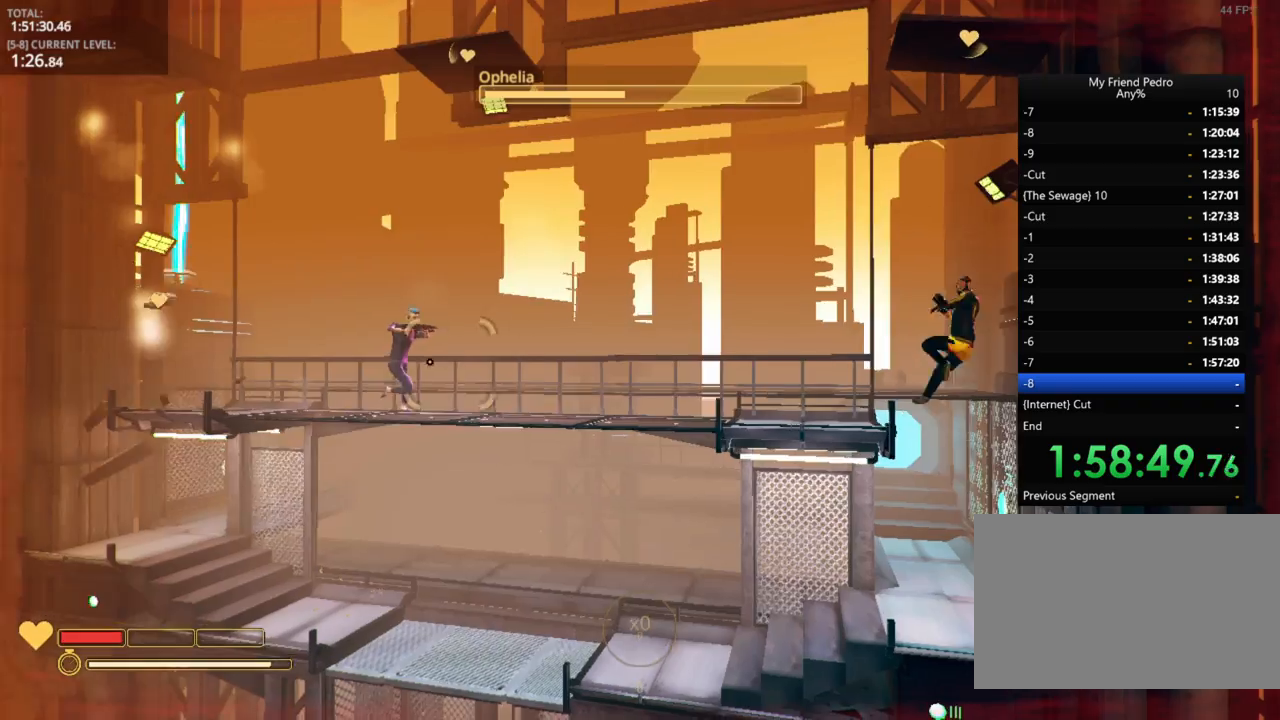
{"keys": ["d", "space"], "mouse_move": "still", "events": [[33, "space", "up"], [116, "space", "down"], [250, "space", "up"], [433, "space", "down"]]}
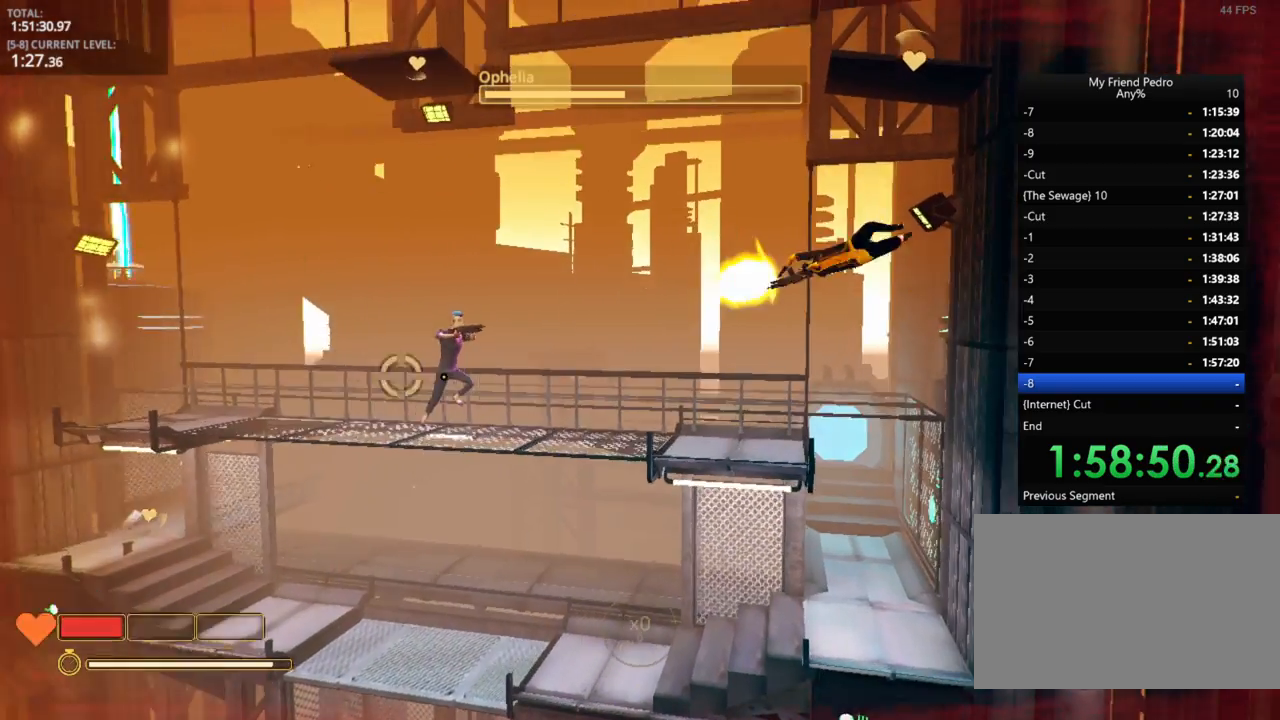
{"keys": ["a"], "mouse_move": "up-right", "events": [[33, "space", "up"], [83, "a", "down"], [83, "d", "up"]]}
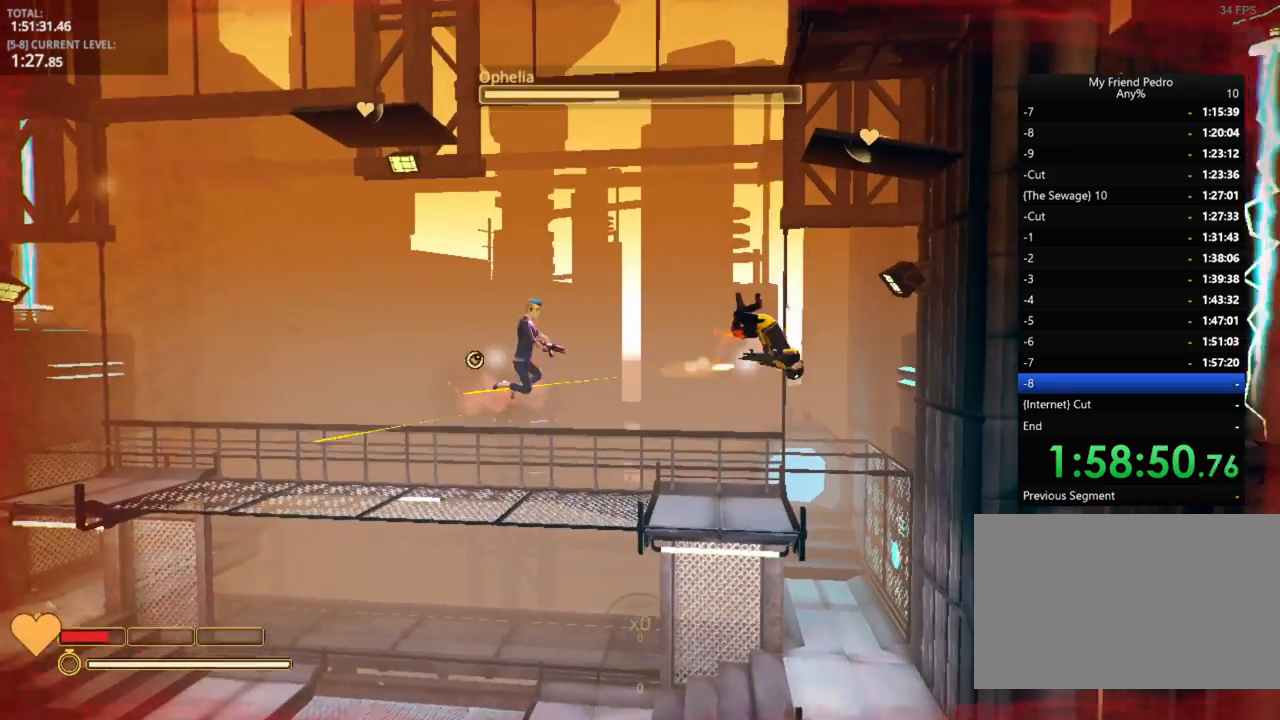
{"keys": ["a"], "mouse_move": "right", "events": [[183, "w", "down"], [283, "w", "up"], [350, "w", "down"], [483, "w", "up"]]}
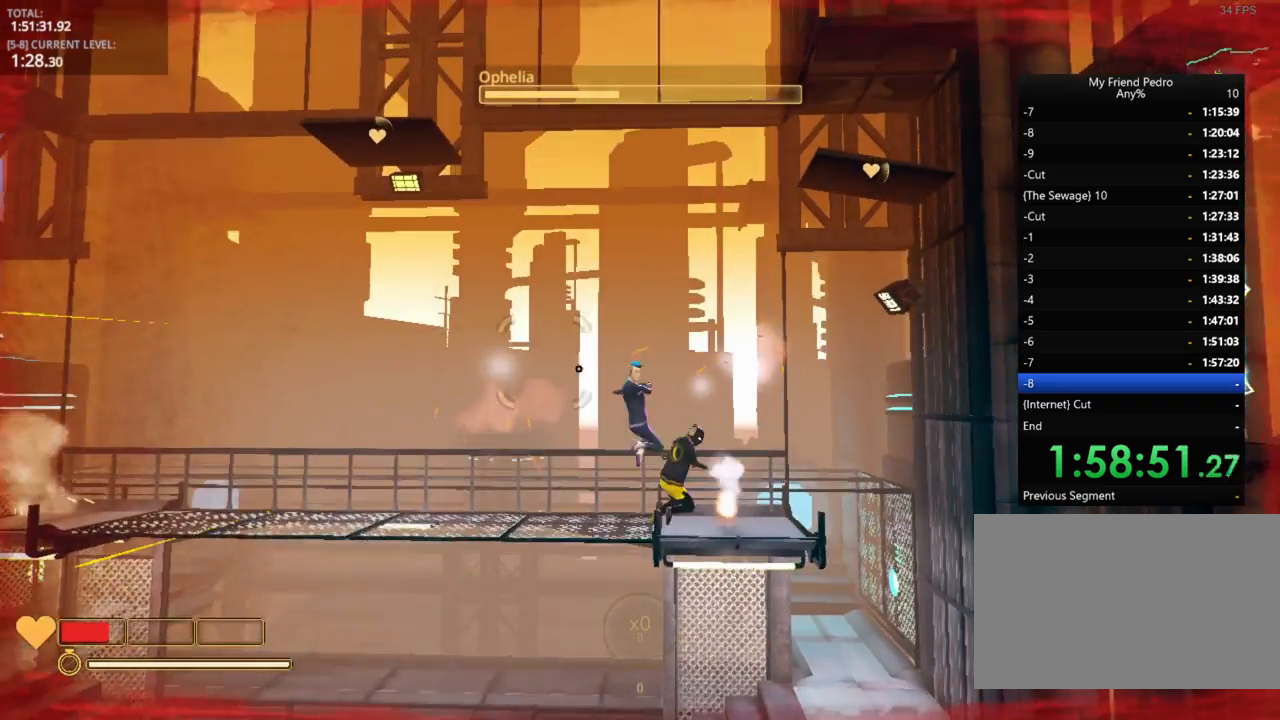
{"keys": ["a"], "mouse_move": "right", "events": [[200, "space", "down"], [350, "space", "up"]]}
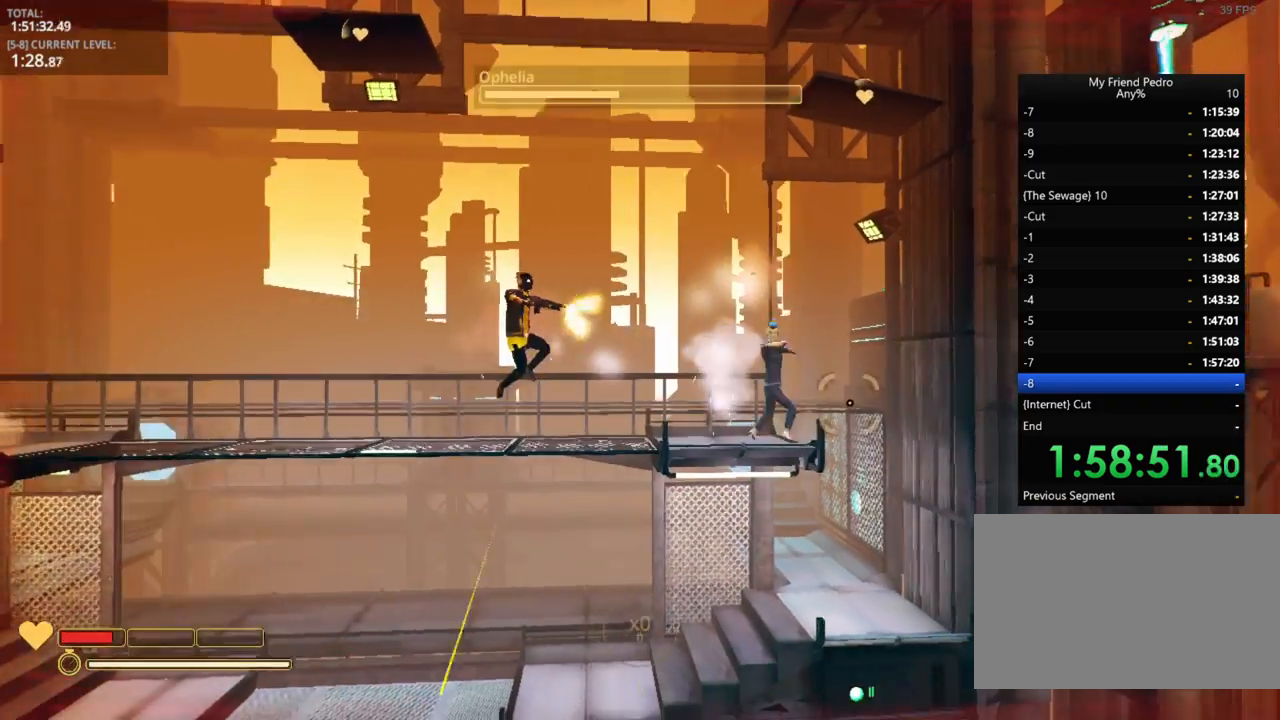
{"keys": ["a"], "mouse_move": "still", "events": []}
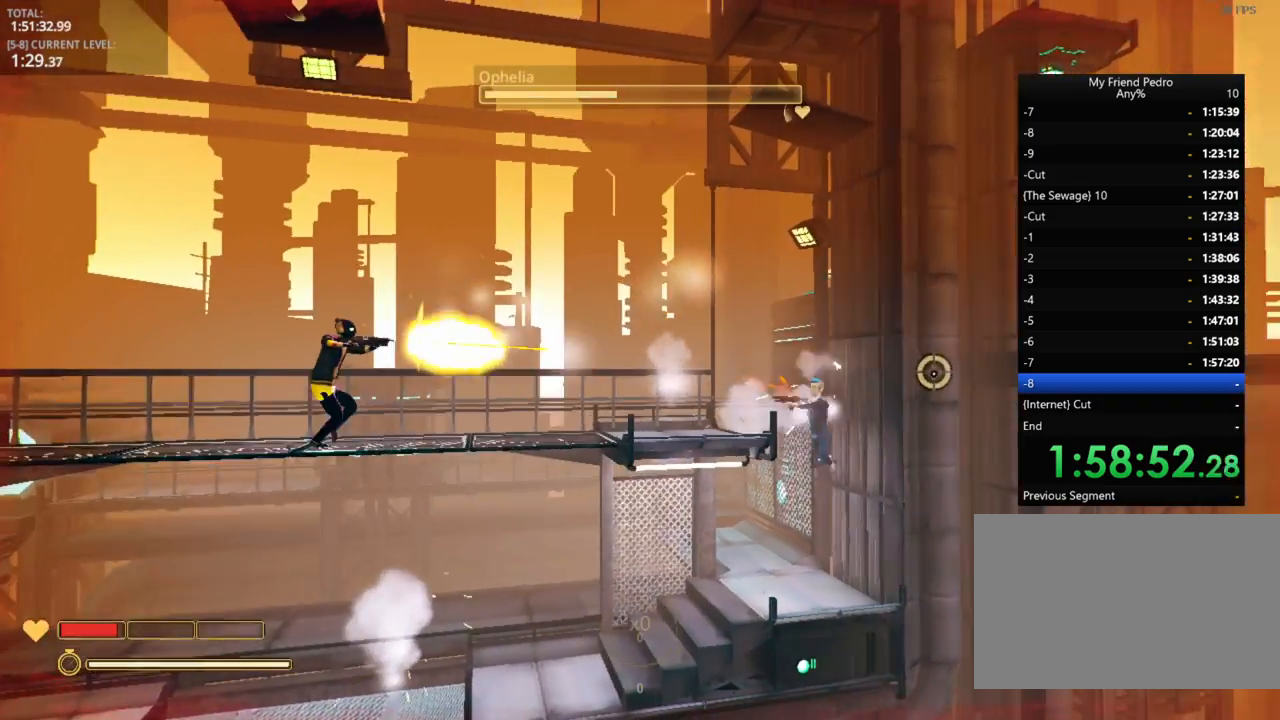
{"keys": ["a"], "mouse_move": "still", "events": []}
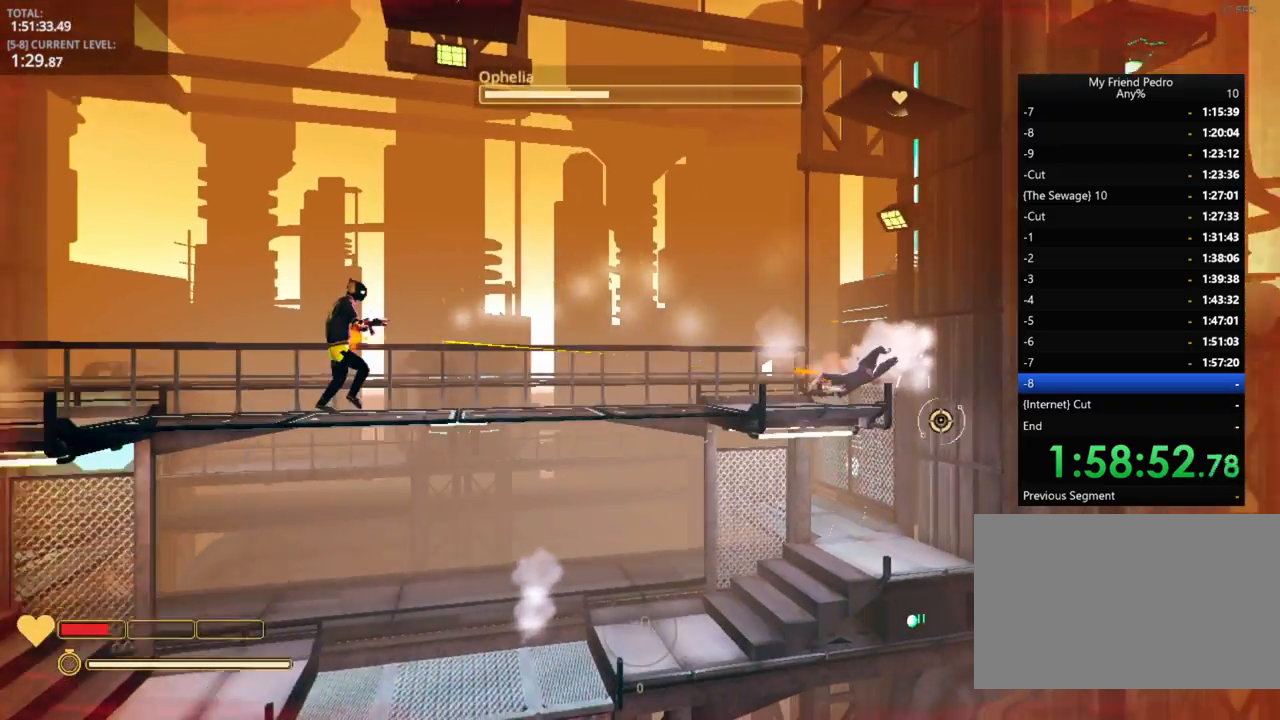
{"keys": ["a", "w"], "mouse_move": "still", "events": [[250, "w", "down"]]}
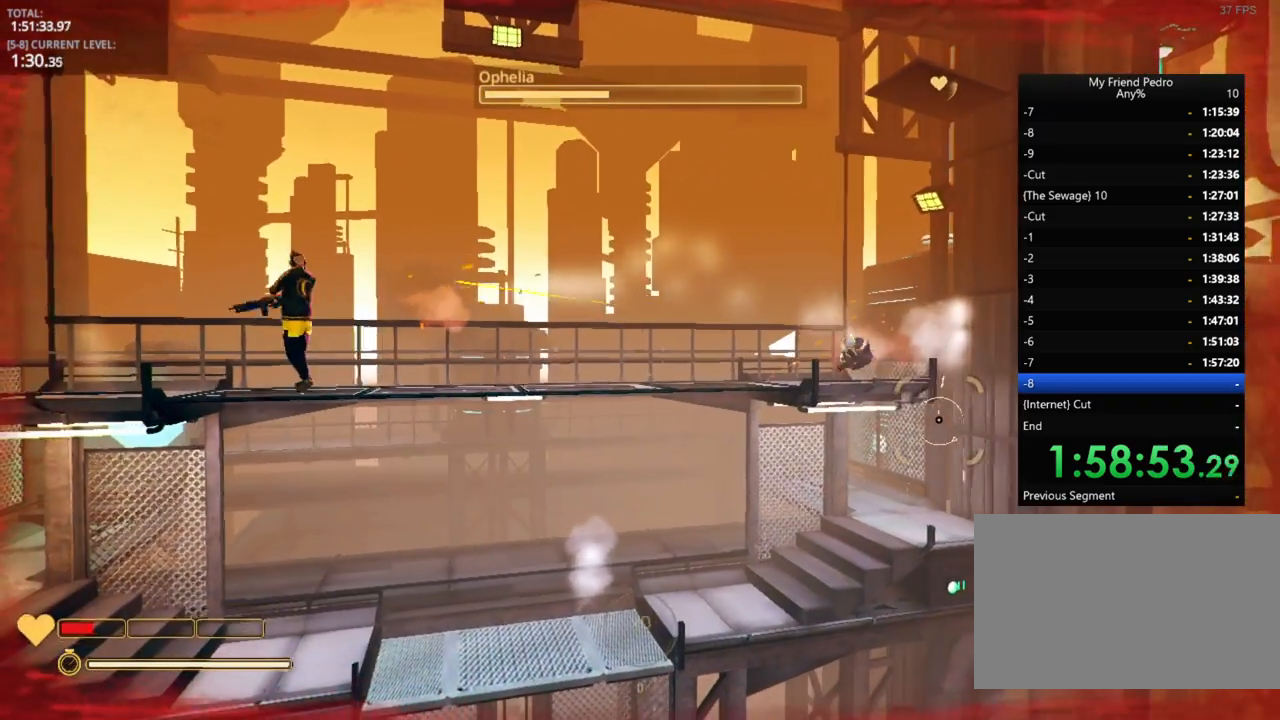
{"keys": ["a"], "mouse_move": "still", "events": [[300, "r", "down"], [366, "r", "up"], [483, "w", "up"]]}
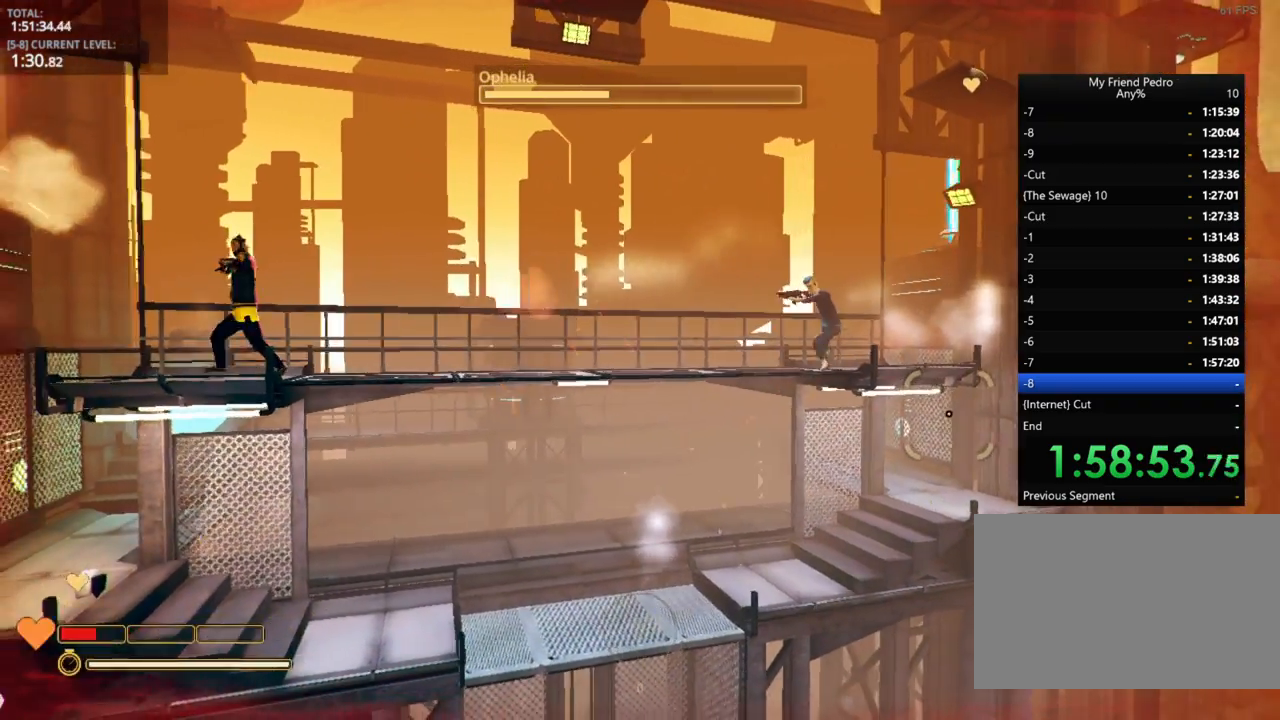
{"keys": ["a", "w"], "mouse_move": "still", "events": [[83, "space", "down"], [233, "space", "up"], [250, "w", "down"], [333, "space", "down"], [400, "space", "up"]]}
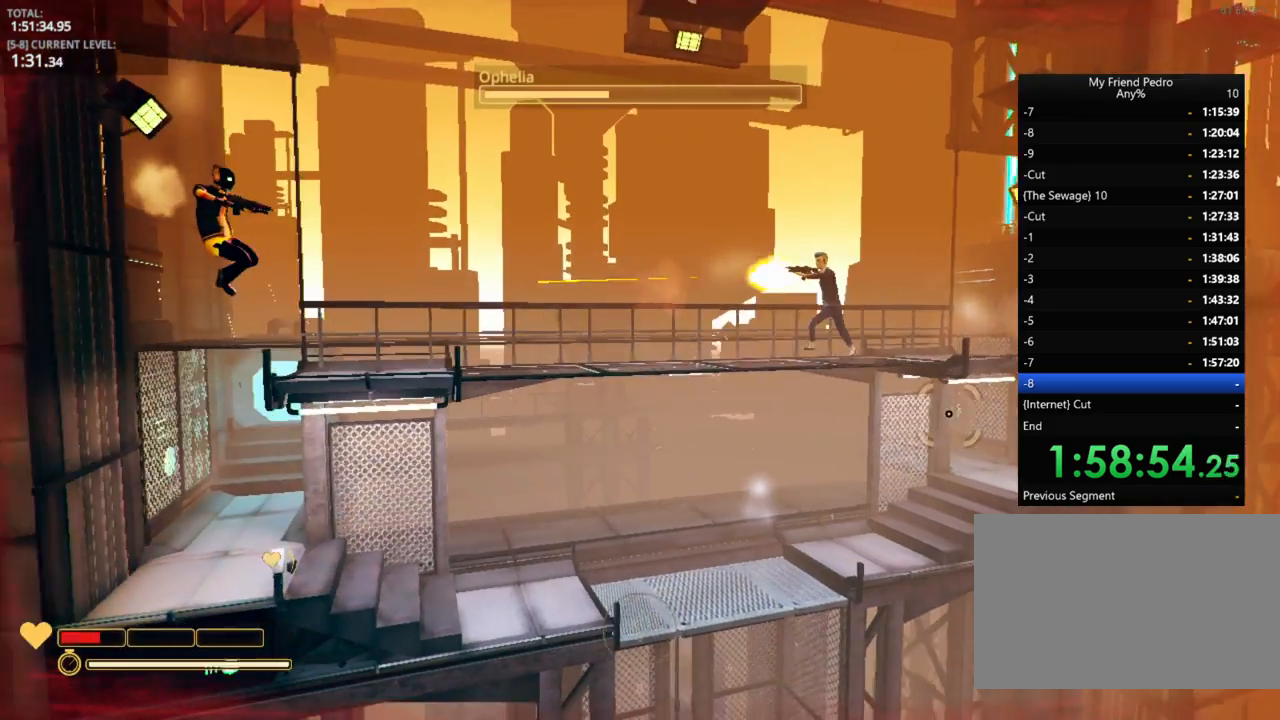
{"keys": ["a"], "mouse_move": "still", "events": [[33, "ctrl", "down"], [116, "ctrl", "up"], [316, "w", "up"], [366, "w", "down"], [416, "w", "up"]]}
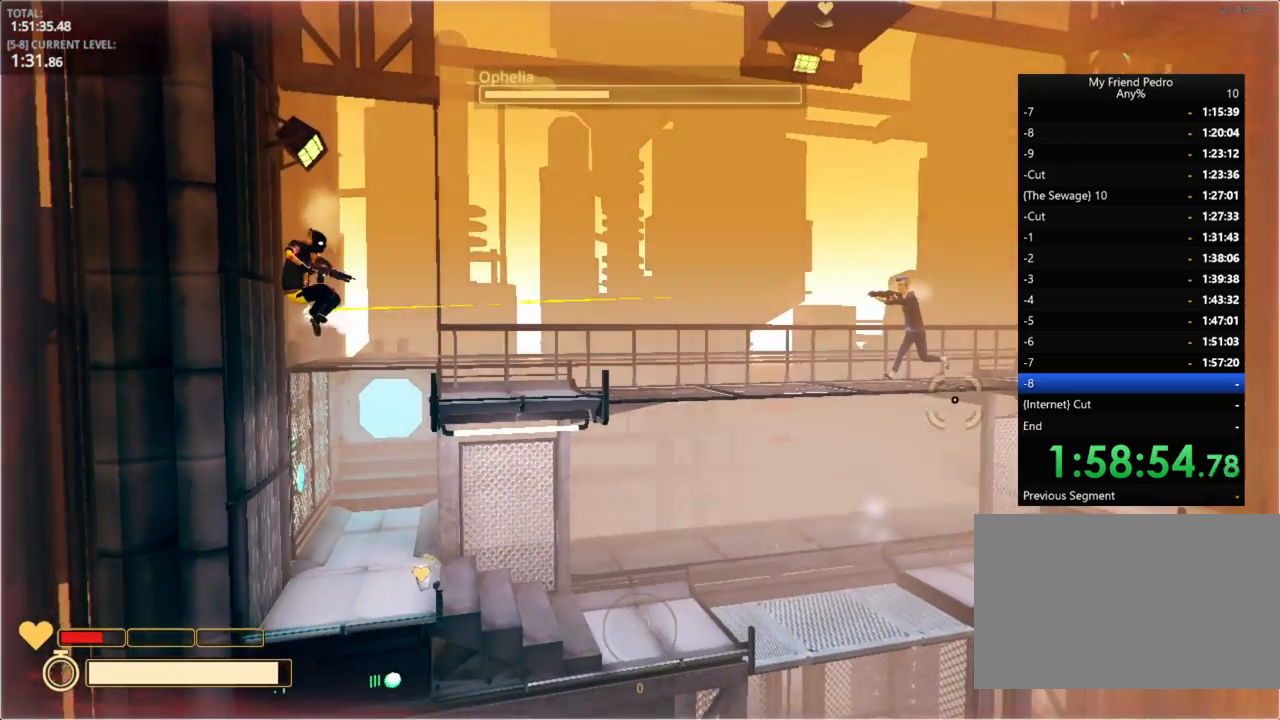
{"keys": ["a", "d"], "mouse_move": "still", "events": [[150, "space", "down"], [333, "space", "up"], [483, "d", "down"]]}
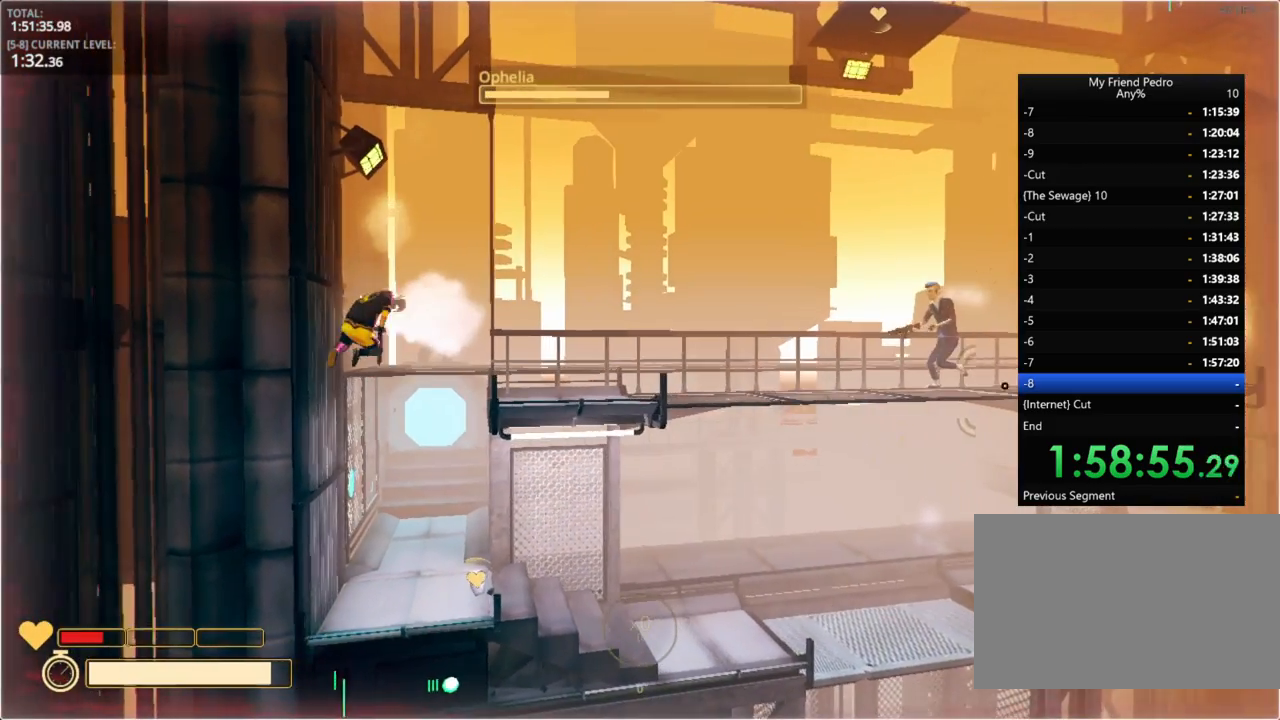
{"keys": ["a", "space"], "mouse_move": "still", "events": [[116, "space", "down"], [316, "space", "up"], [466, "d", "up"], [466, "space", "down"]]}
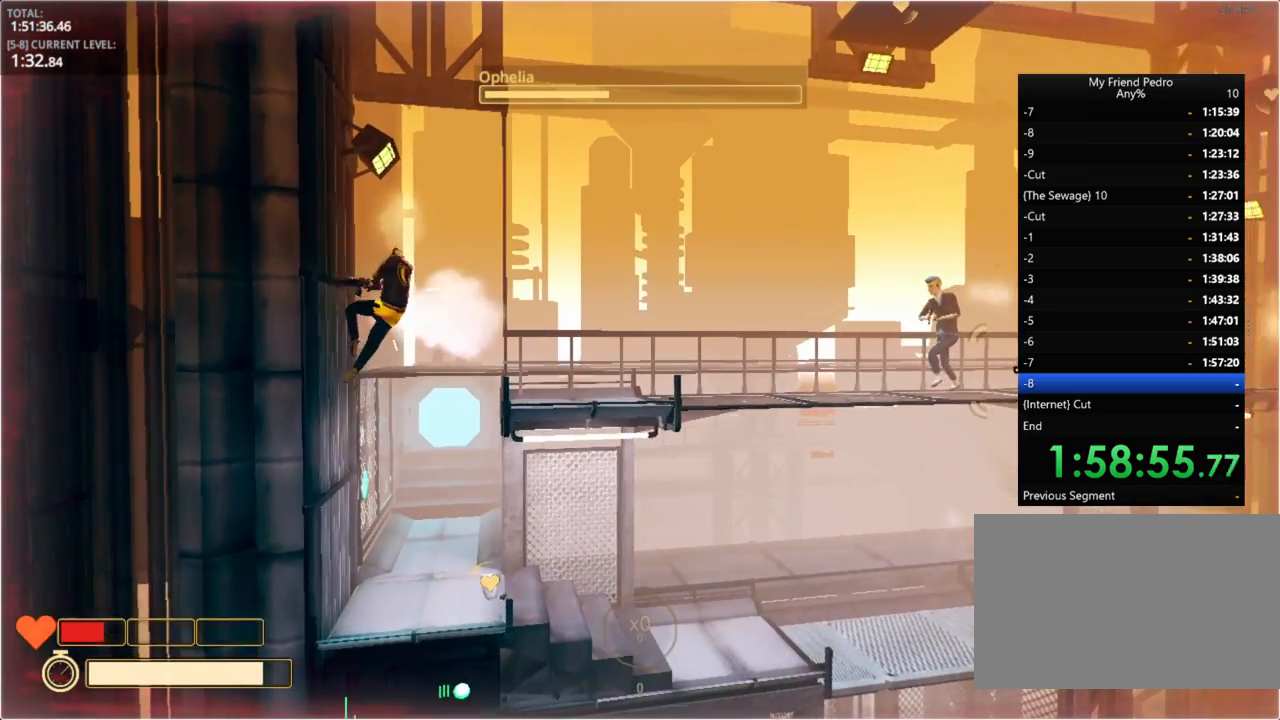
{"keys": ["d"], "mouse_move": "still", "events": [[66, "a", "up"], [66, "d", "down"], [100, "space", "up"]]}
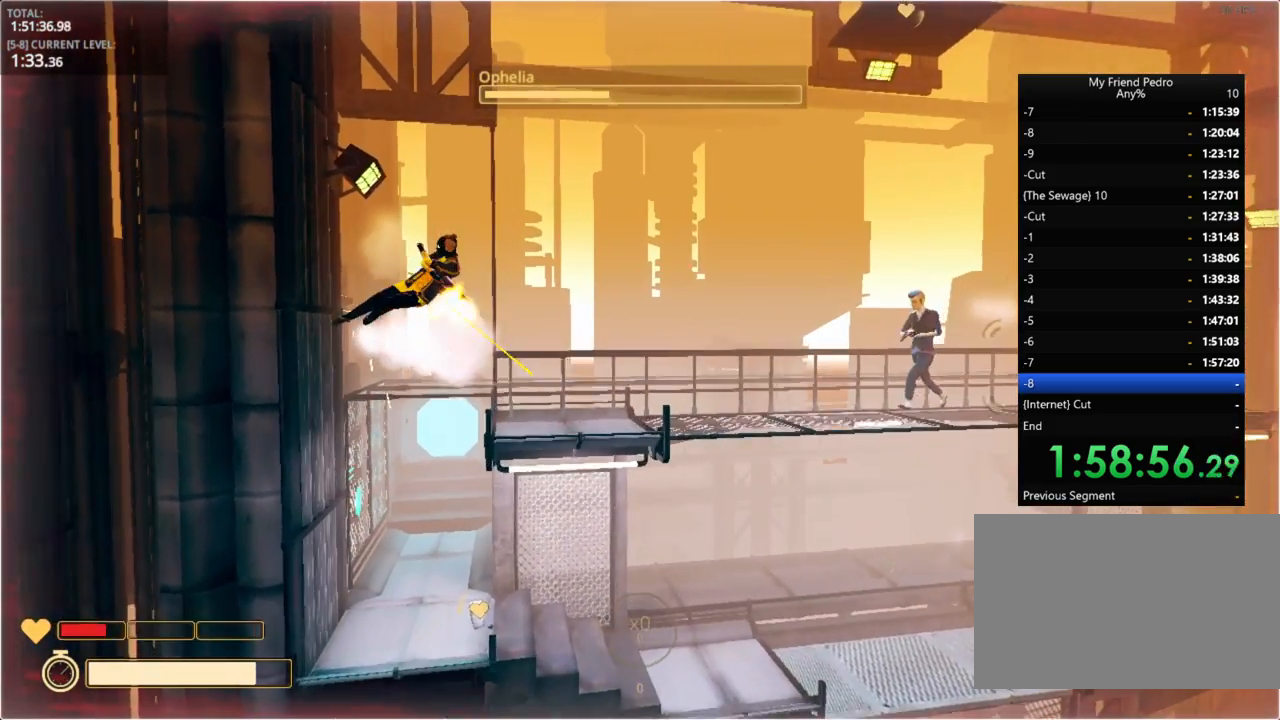
{"keys": ["d"], "mouse_move": "down-left", "events": []}
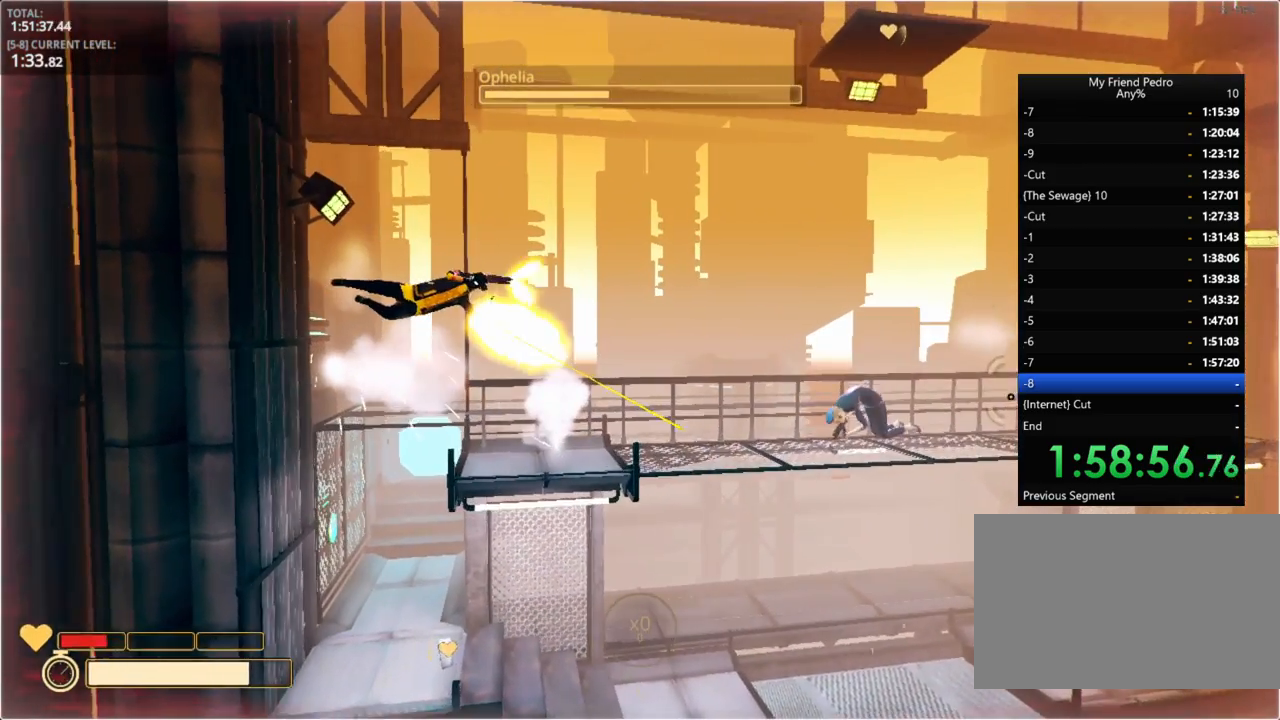
{"keys": ["d"], "mouse_move": "down-left", "events": []}
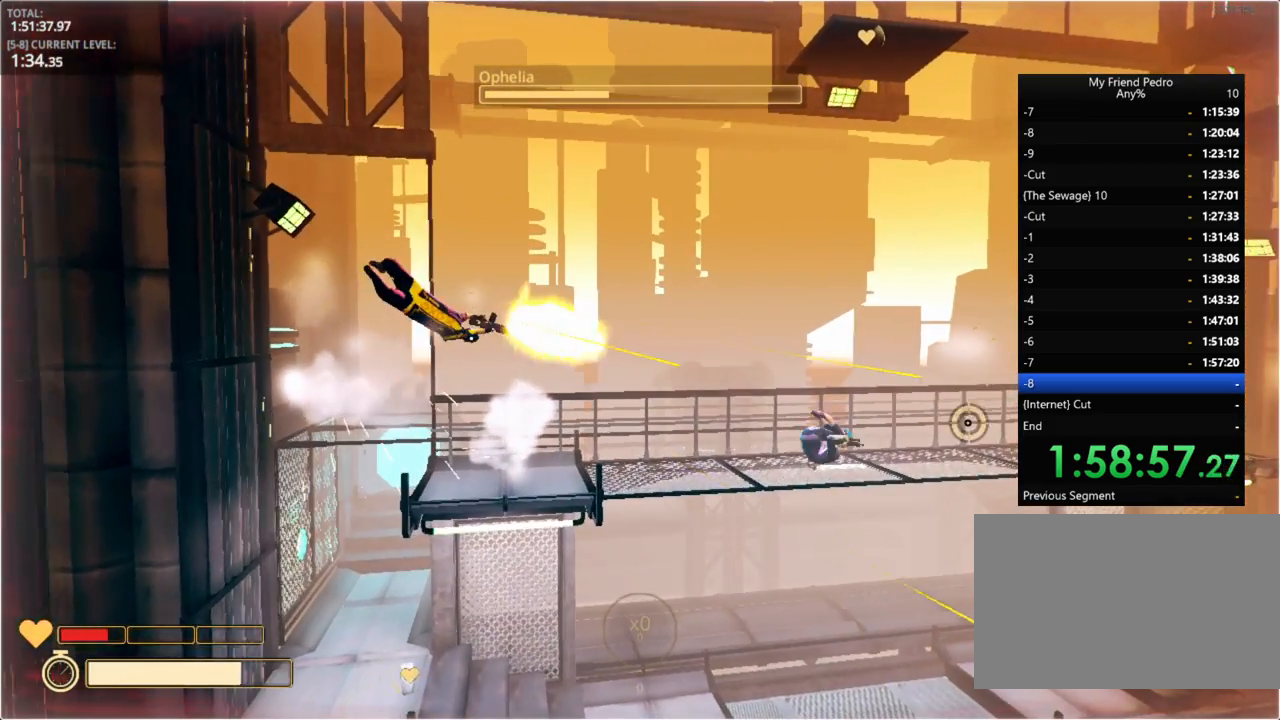
{"keys": ["d"], "mouse_move": "still", "events": []}